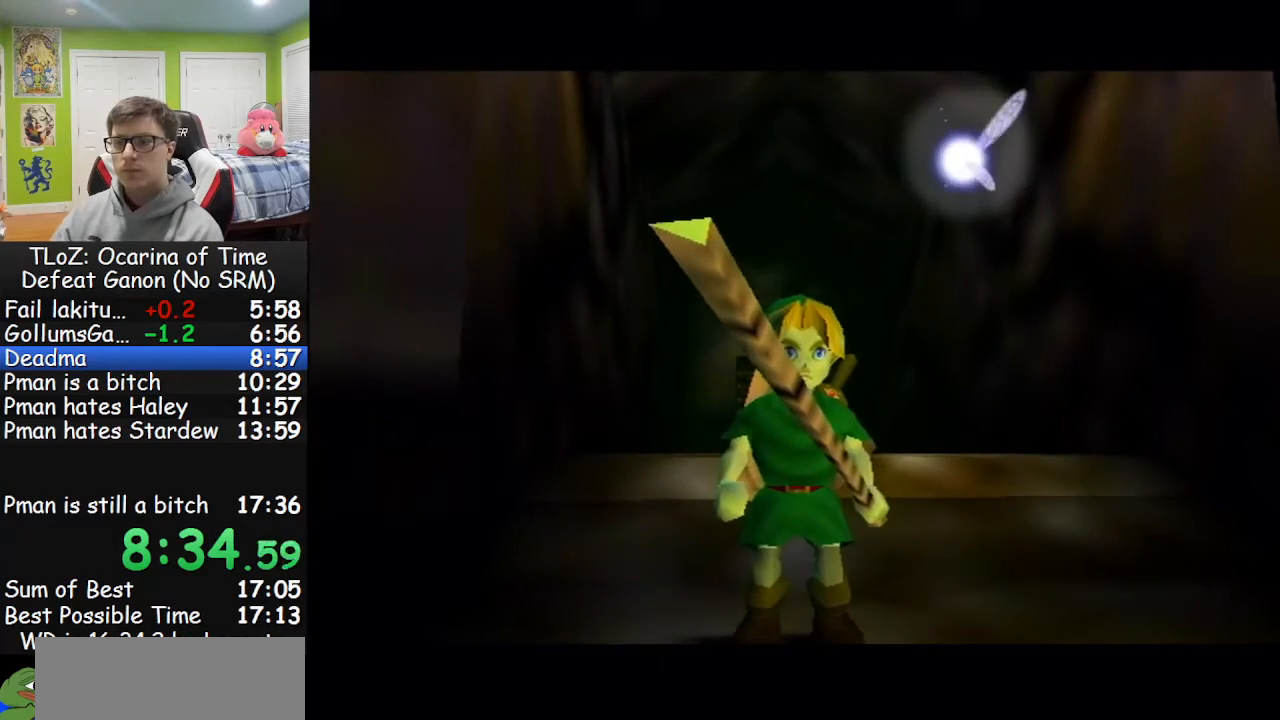
Gameplay with a controller (Nintendo layout); each line is a JSON object with the inputs held at the frame after it. "events" lists button and stick changes between this image and that frame as [ms after this image, input, new state], when the widget could be followed in between. Not read: L3 R3.
{"buttons": ["A"], "left_stick": "center", "right_stick": "center", "events": [[100, "A", "down"], [200, "A", "up"], [300, "A", "down"], [367, "A", "up"], [500, "A", "down"]]}
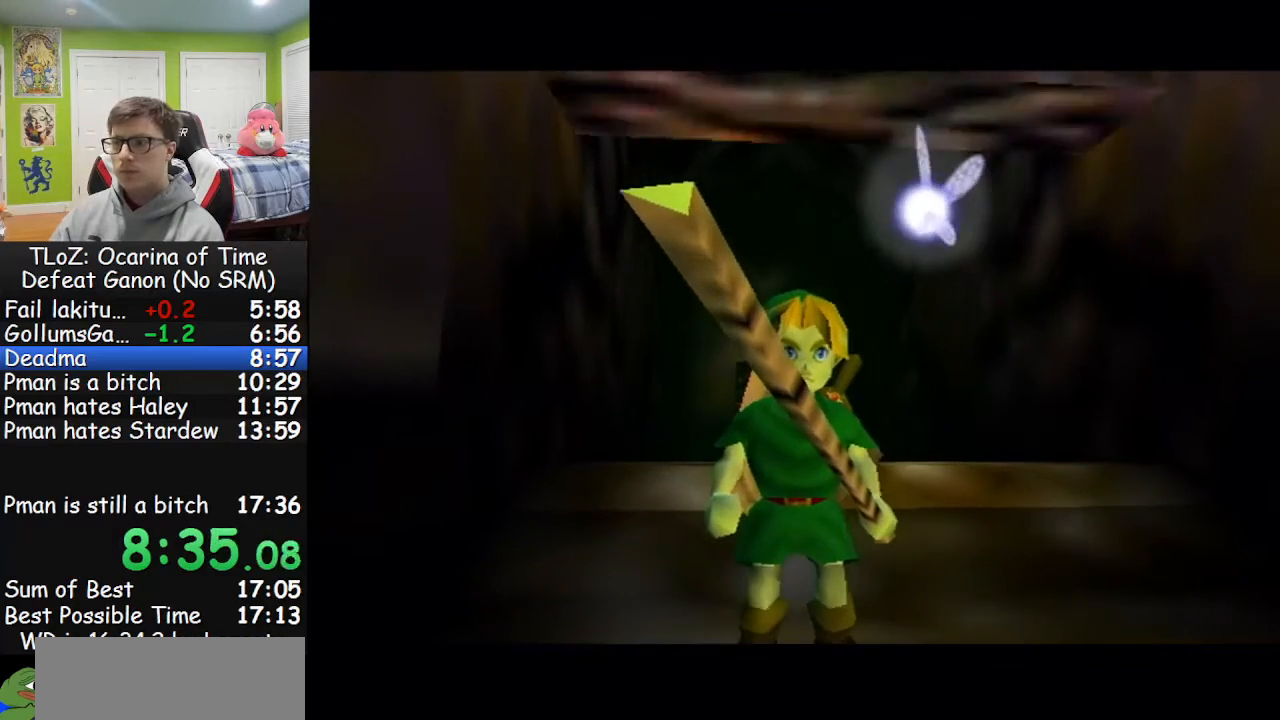
{"buttons": [], "left_stick": "center", "right_stick": "center", "events": [[67, "A", "up"], [233, "A", "down"], [333, "A", "up"]]}
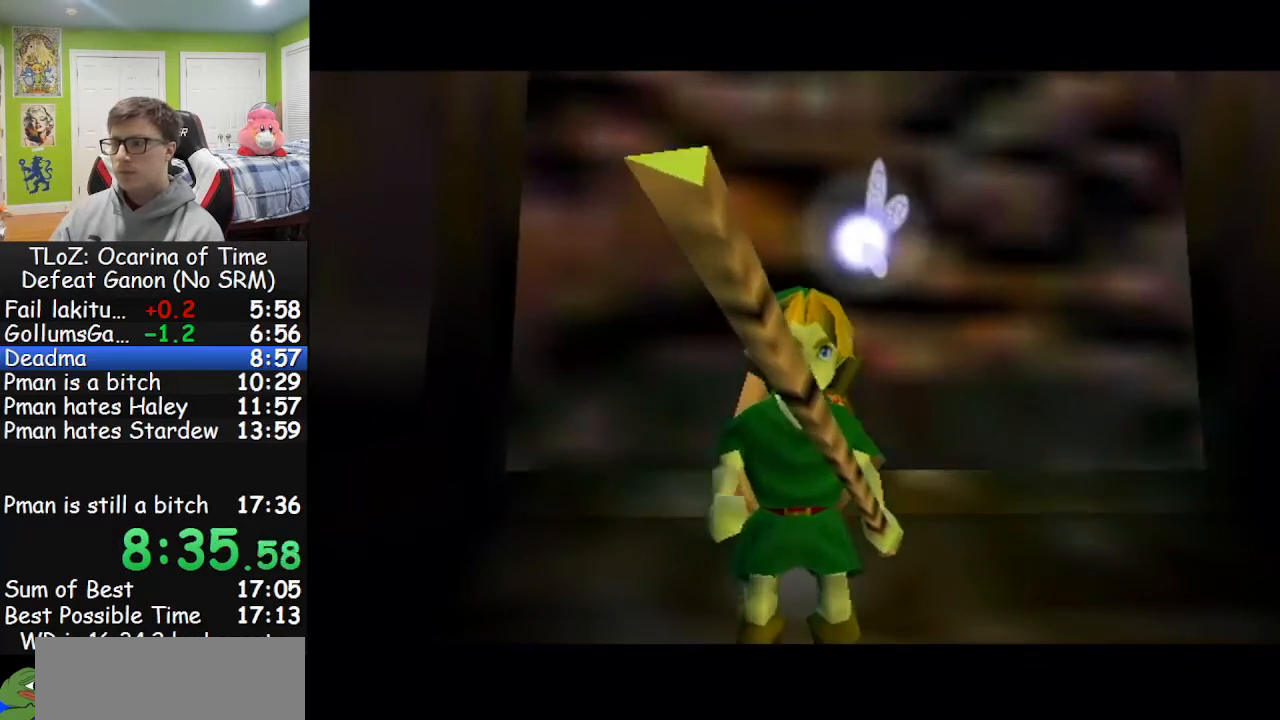
{"buttons": [], "left_stick": "center", "right_stick": "center", "events": []}
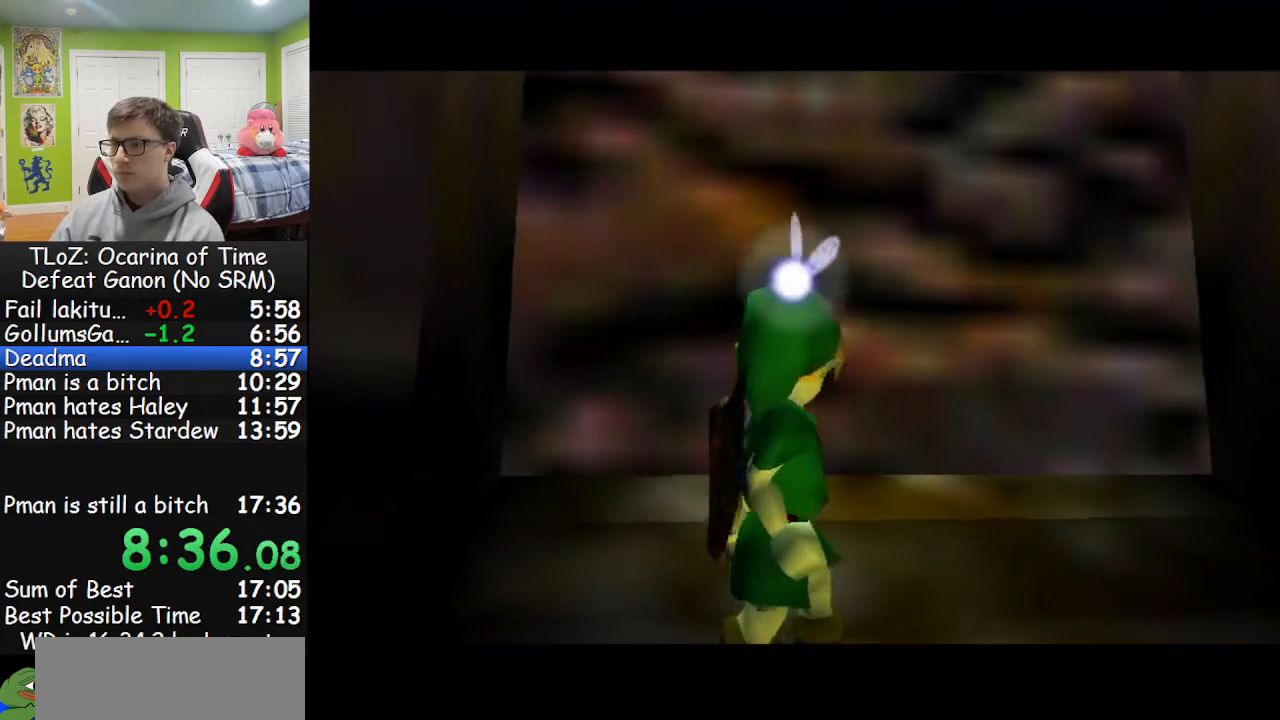
{"buttons": [], "left_stick": "center", "right_stick": "center", "events": []}
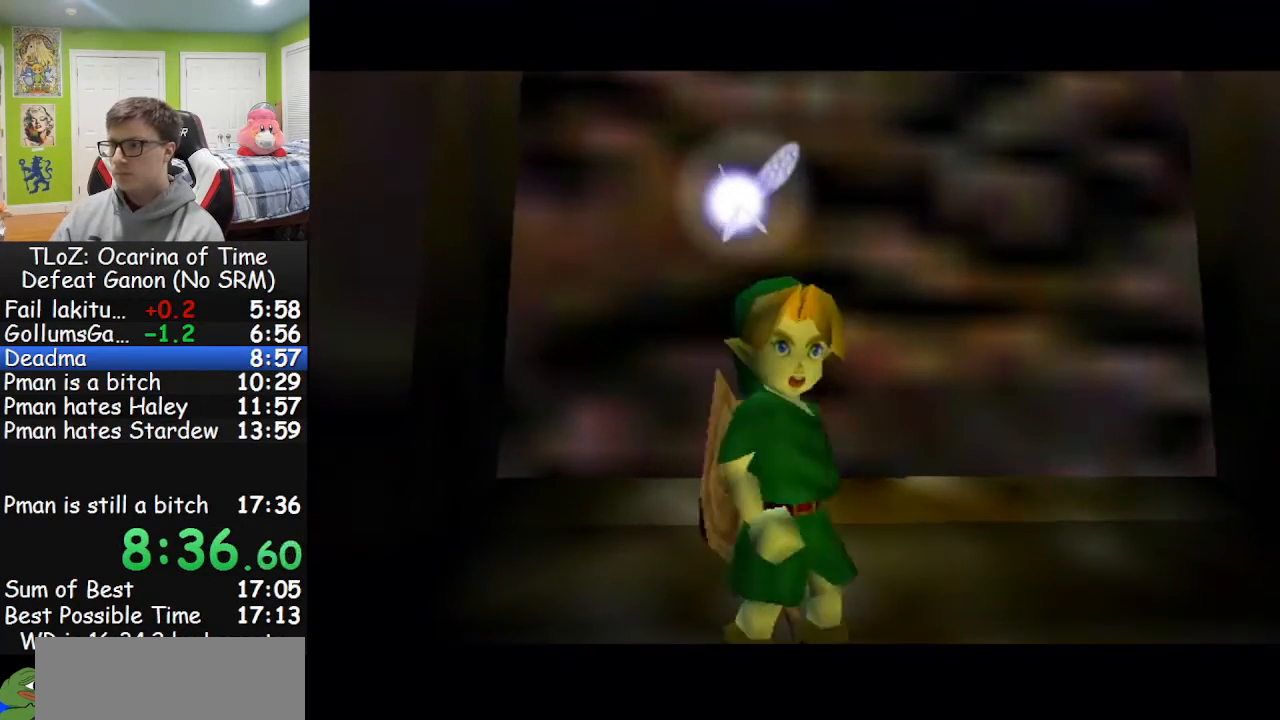
{"buttons": [], "left_stick": "center", "right_stick": "center", "events": []}
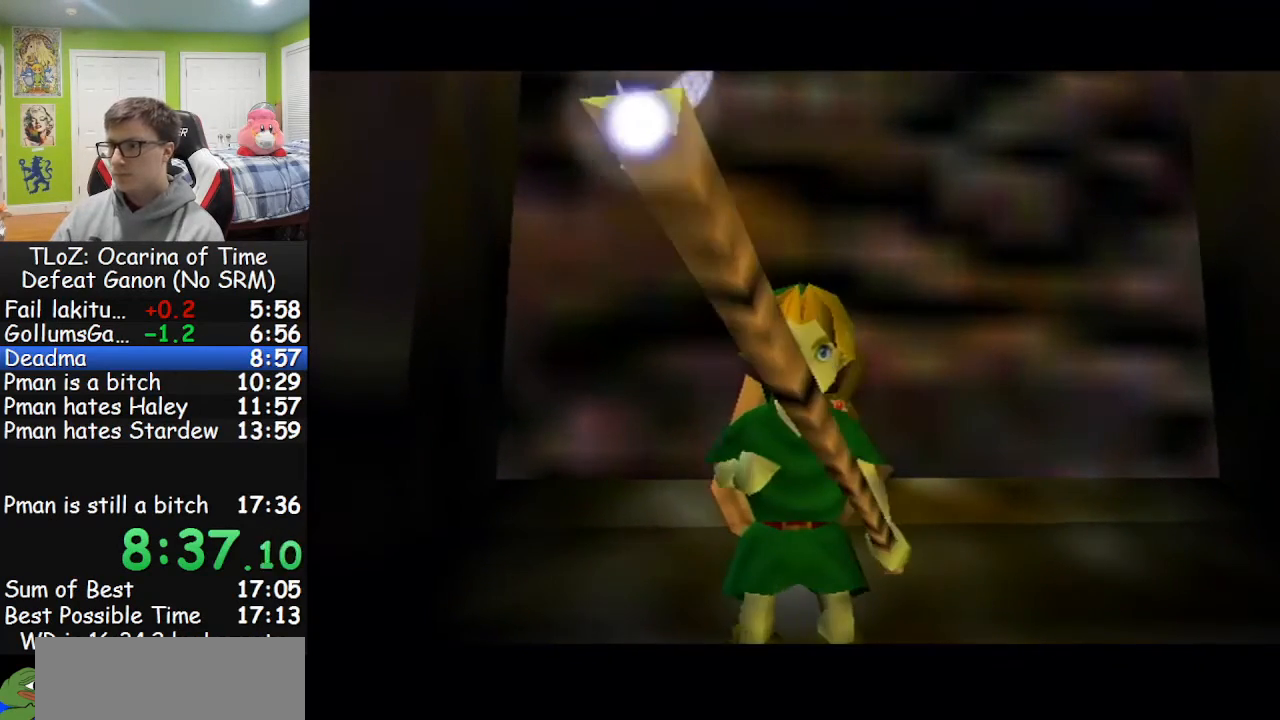
{"buttons": [], "left_stick": "center", "right_stick": "up", "events": [[300, "right_stick", "up"]]}
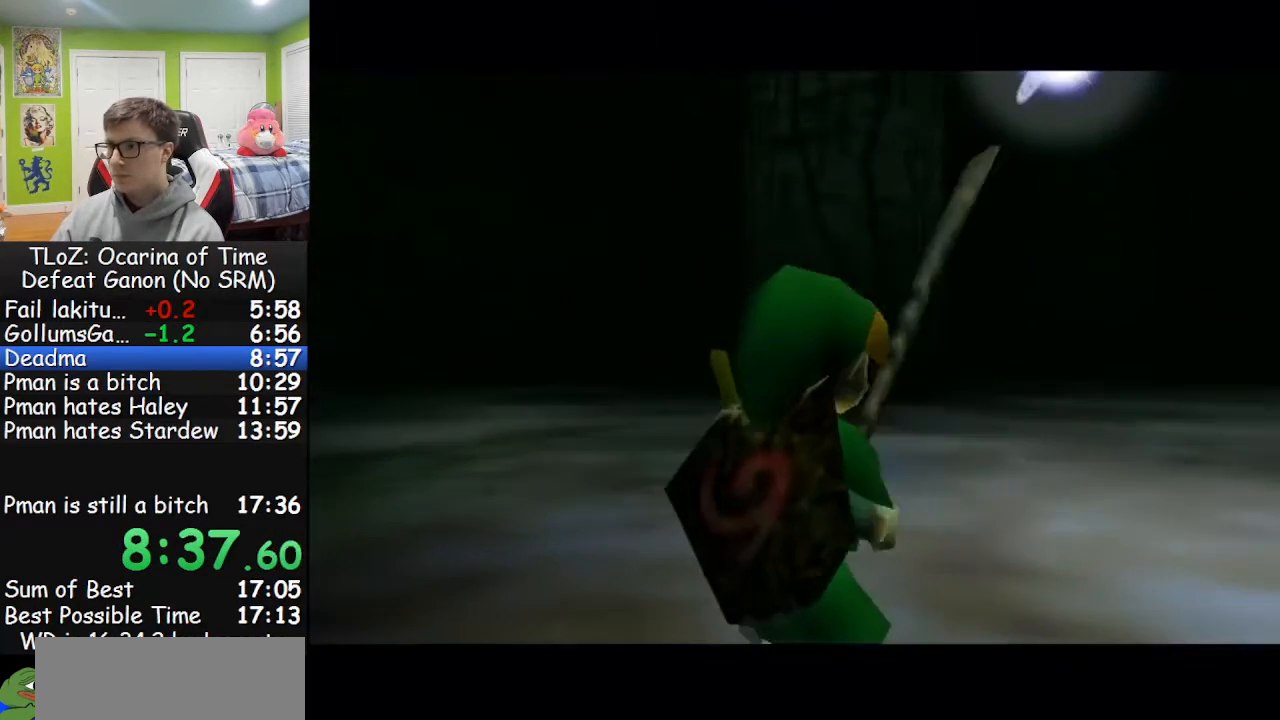
{"buttons": [], "left_stick": "down", "right_stick": "center", "events": [[33, "left_stick", "down"], [67, "right_stick", "center"]]}
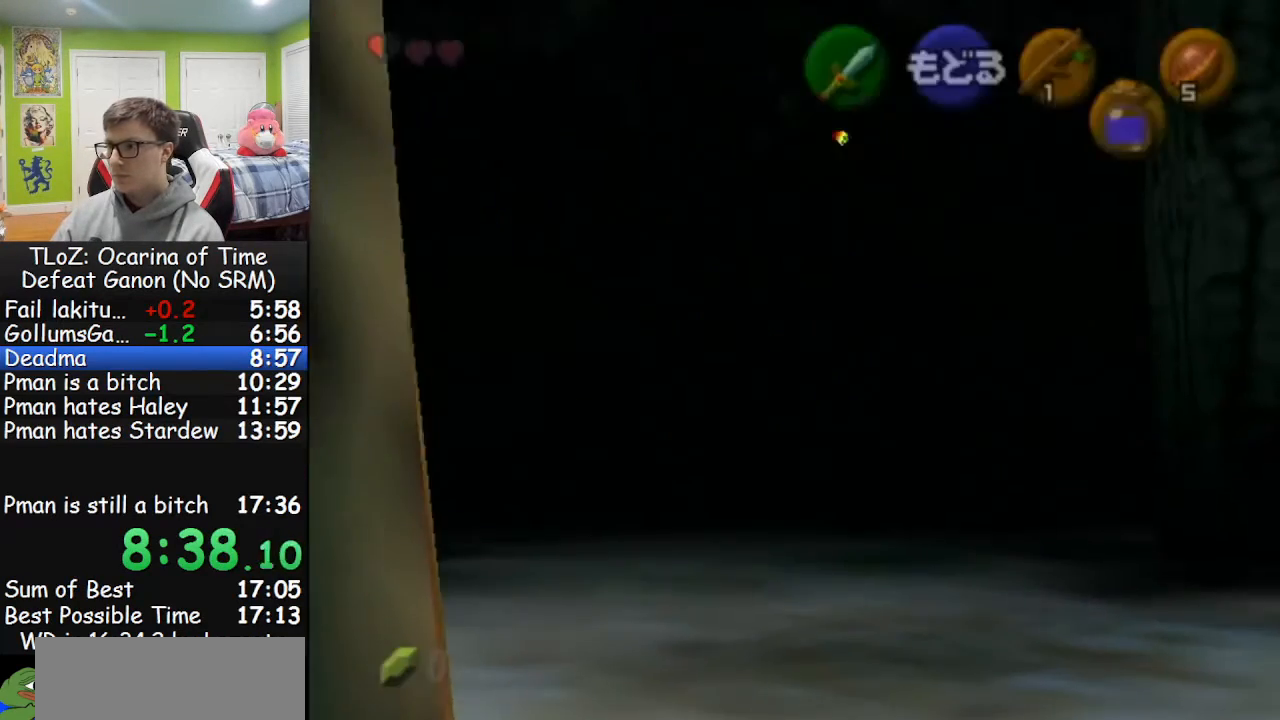
{"buttons": [], "left_stick": "down", "right_stick": "center", "events": []}
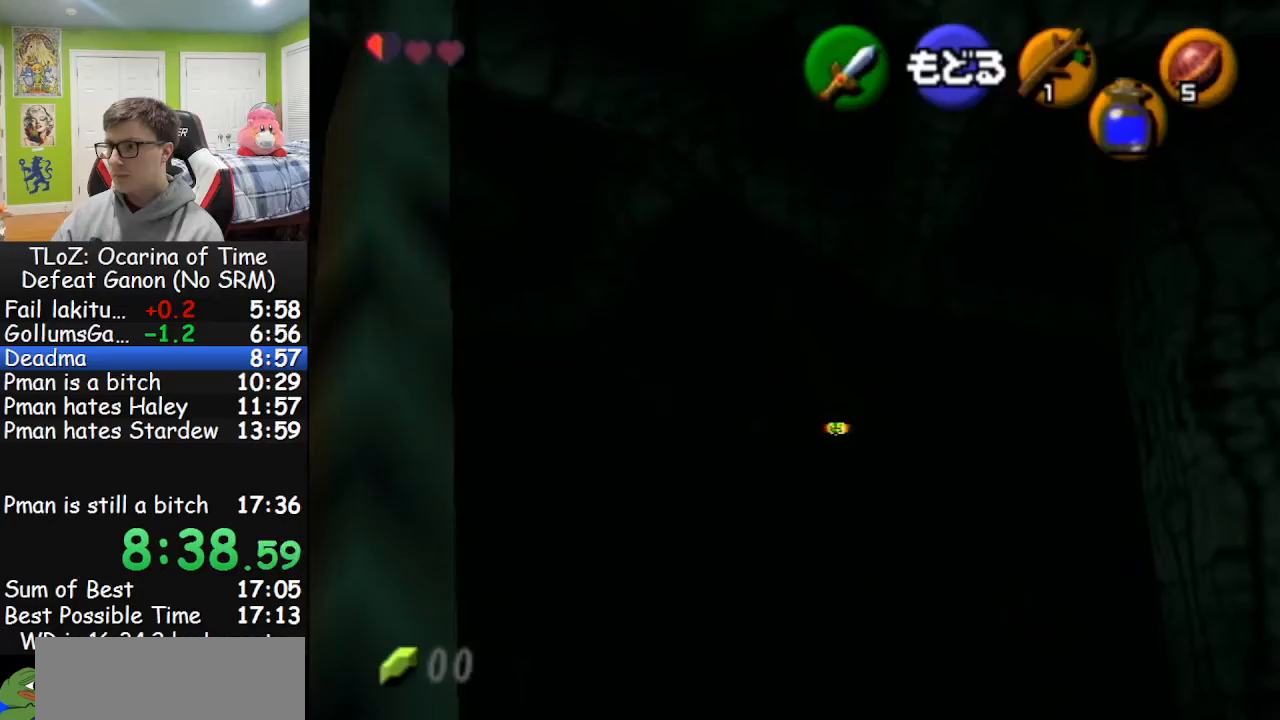
{"buttons": [], "left_stick": "down", "right_stick": "center", "events": []}
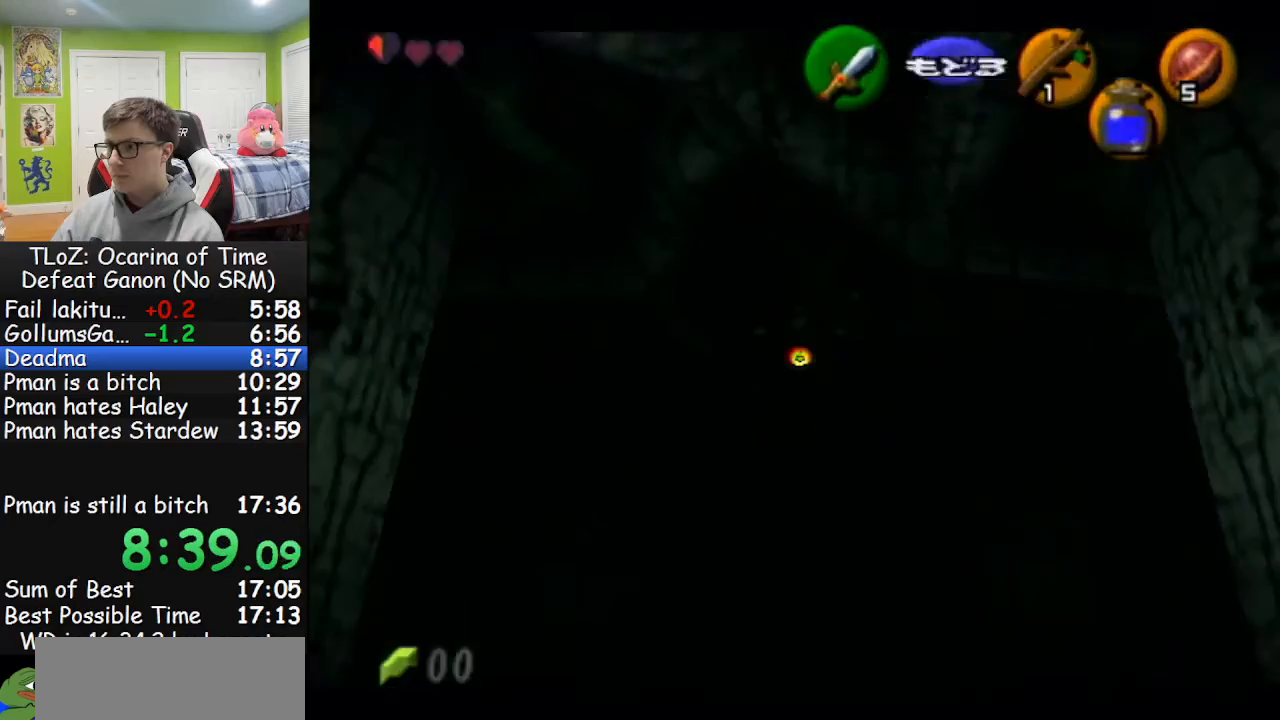
{"buttons": [], "left_stick": "center", "right_stick": "center", "events": [[100, "left_stick", "center"]]}